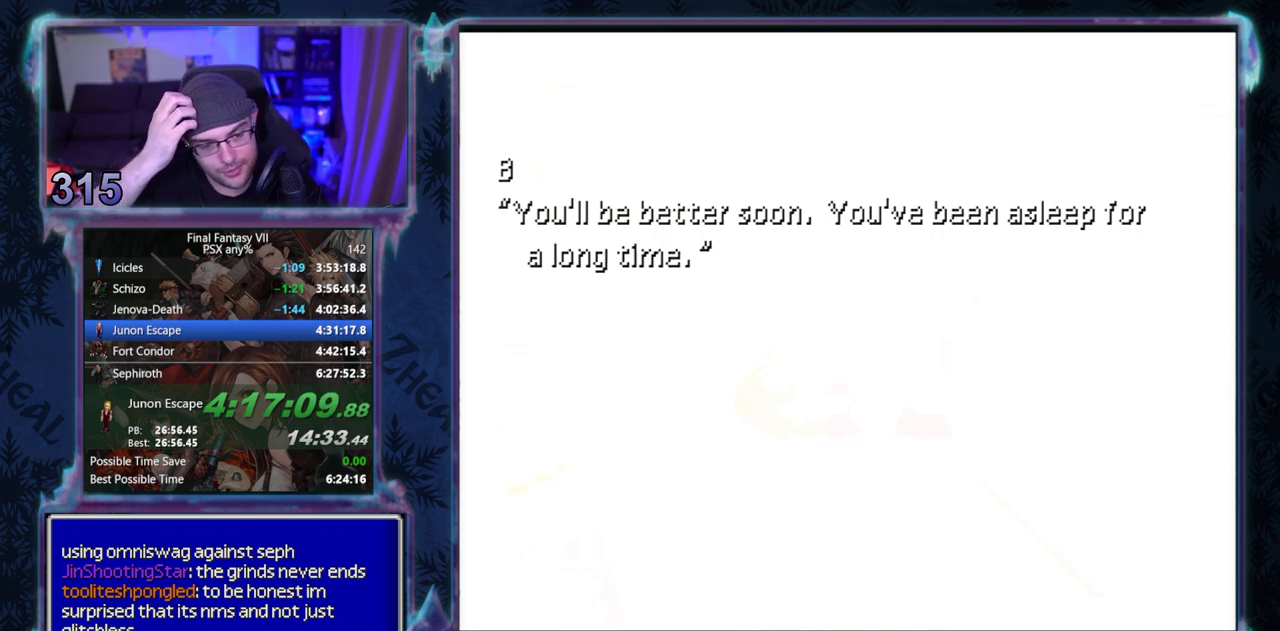
Gameplay with a controller (PlayStation layout); each line is a JSON object with the inputs held at the frame after it. "events" lists button and stick changes between this image and that frame as [ms after this image, input, new state], when the widget could be followed in between. Not read: L3 R3 right_stick.
{"buttons": ["CIRCLE"], "left_stick": "center", "events": [[17, "CIRCLE", "down"], [67, "CIRCLE", "up"], [150, "CIRCLE", "down"], [217, "CIRCLE", "up"], [333, "CIRCLE", "down"], [400, "CIRCLE", "up"], [450, "CIRCLE", "down"]]}
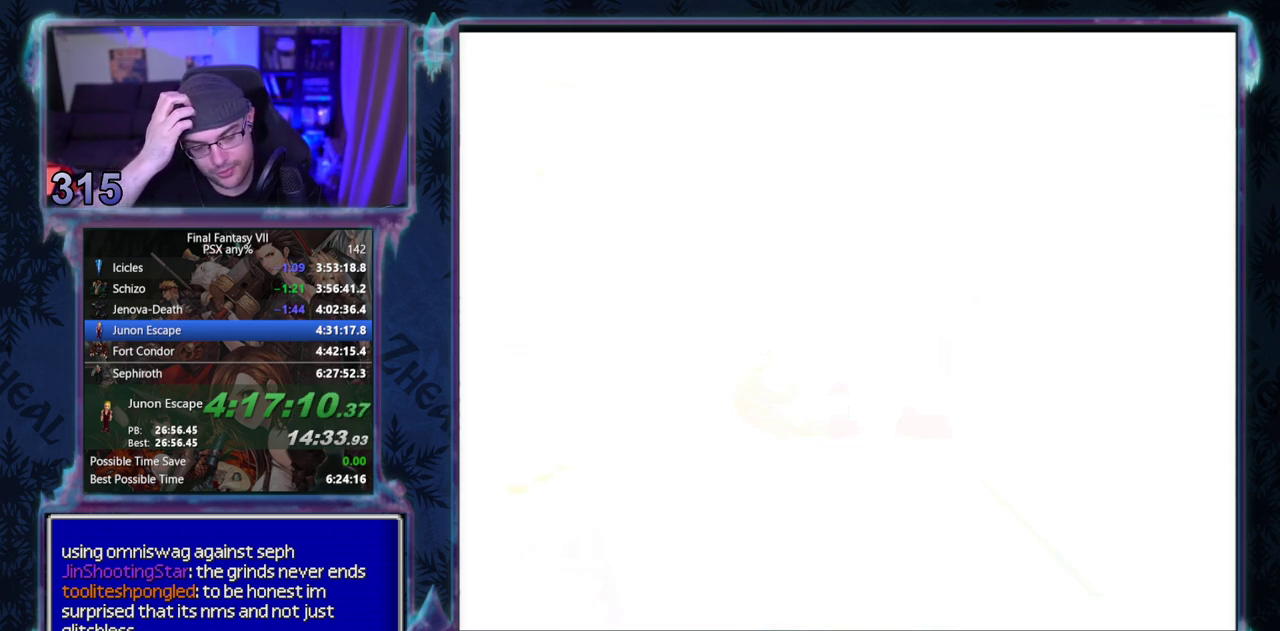
{"buttons": ["CIRCLE"], "left_stick": "center", "events": []}
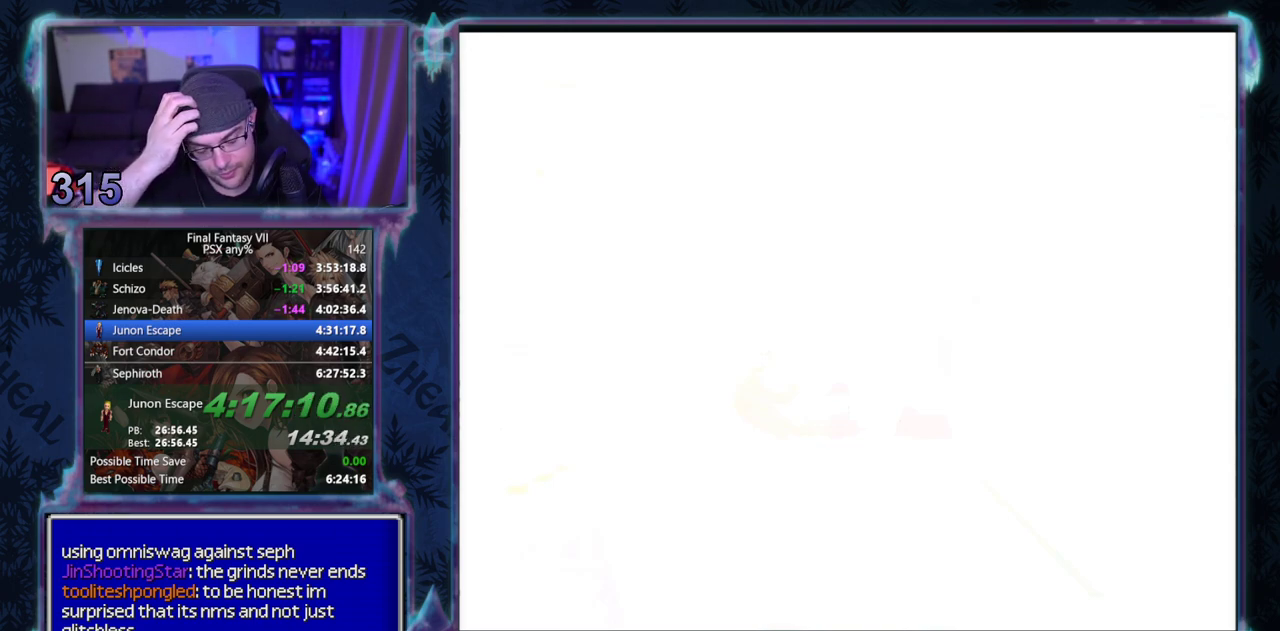
{"buttons": [], "left_stick": "center", "events": [[17, "CIRCLE", "up"], [100, "CIRCLE", "down"], [183, "CIRCLE", "up"], [267, "CIRCLE", "down"], [333, "CIRCLE", "up"], [433, "CIRCLE", "down"], [483, "CIRCLE", "up"]]}
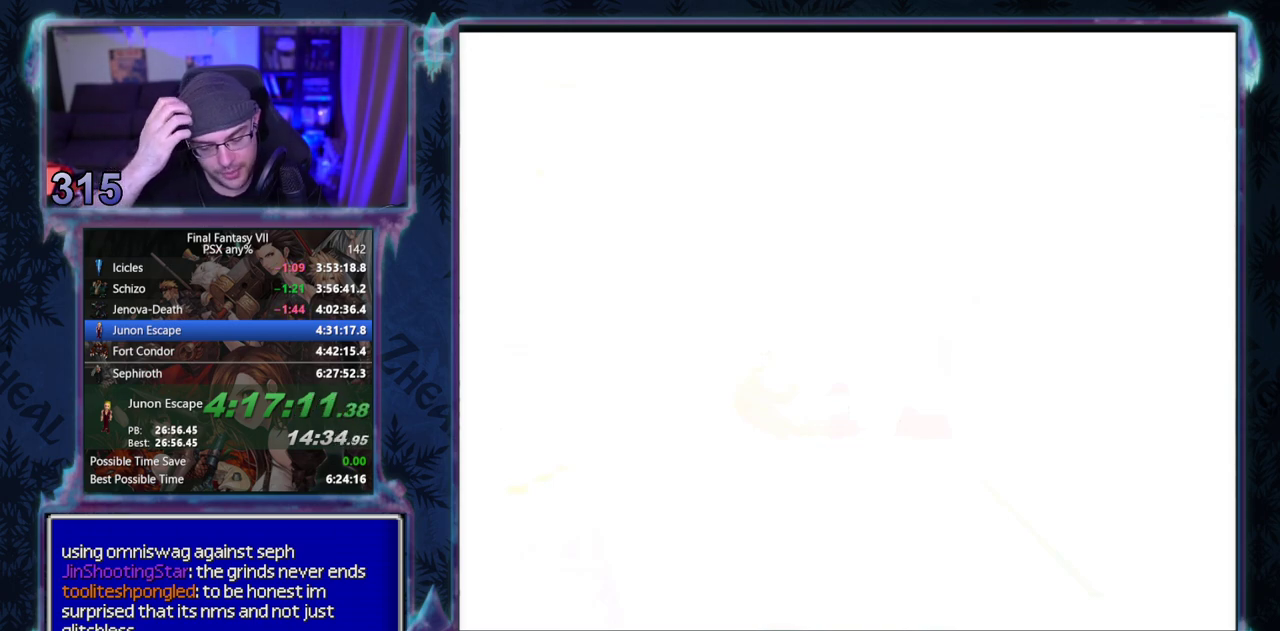
{"buttons": [], "left_stick": "center", "events": []}
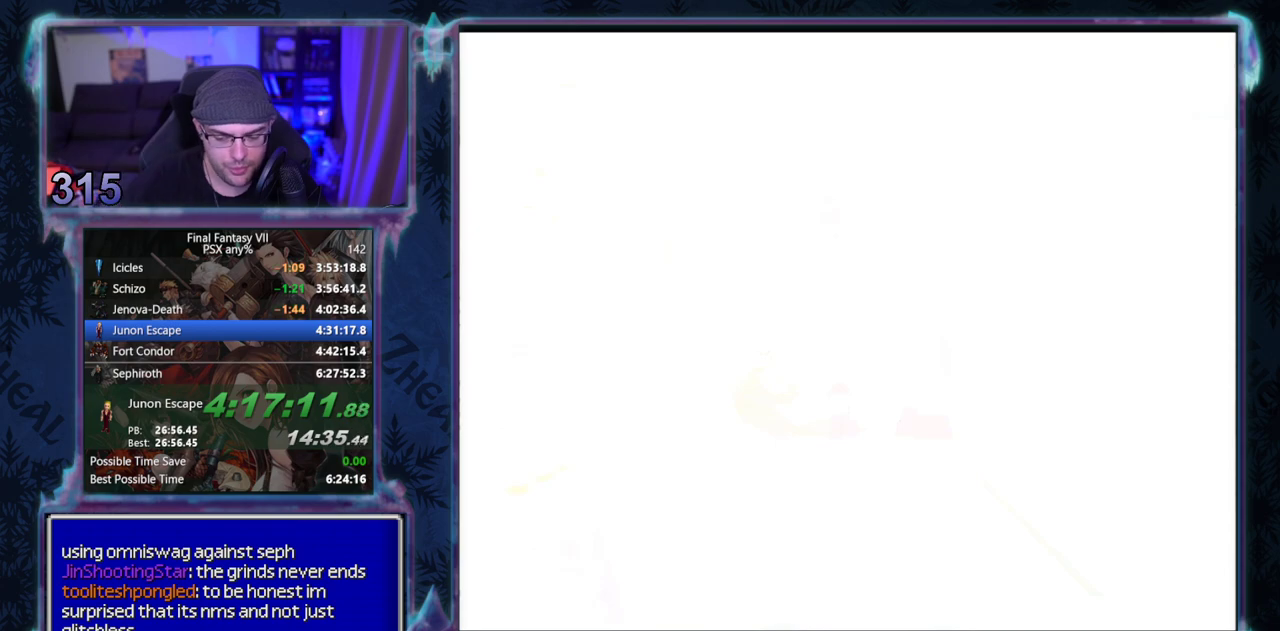
{"buttons": [], "left_stick": "center", "events": []}
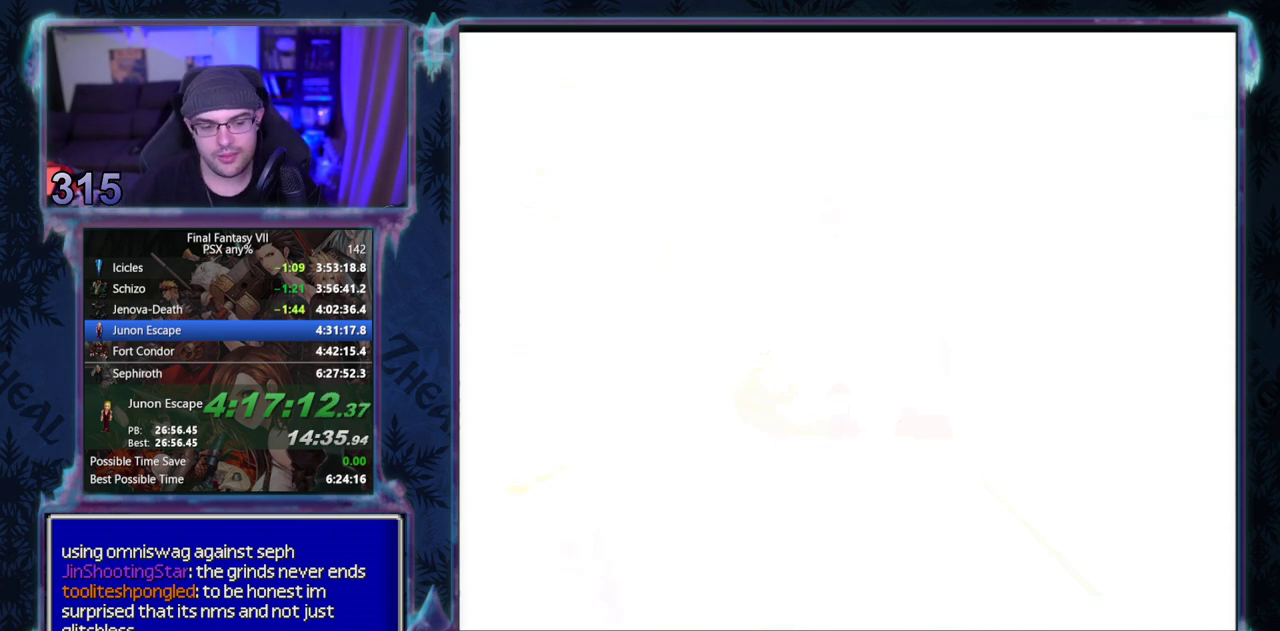
{"buttons": [], "left_stick": "center", "events": []}
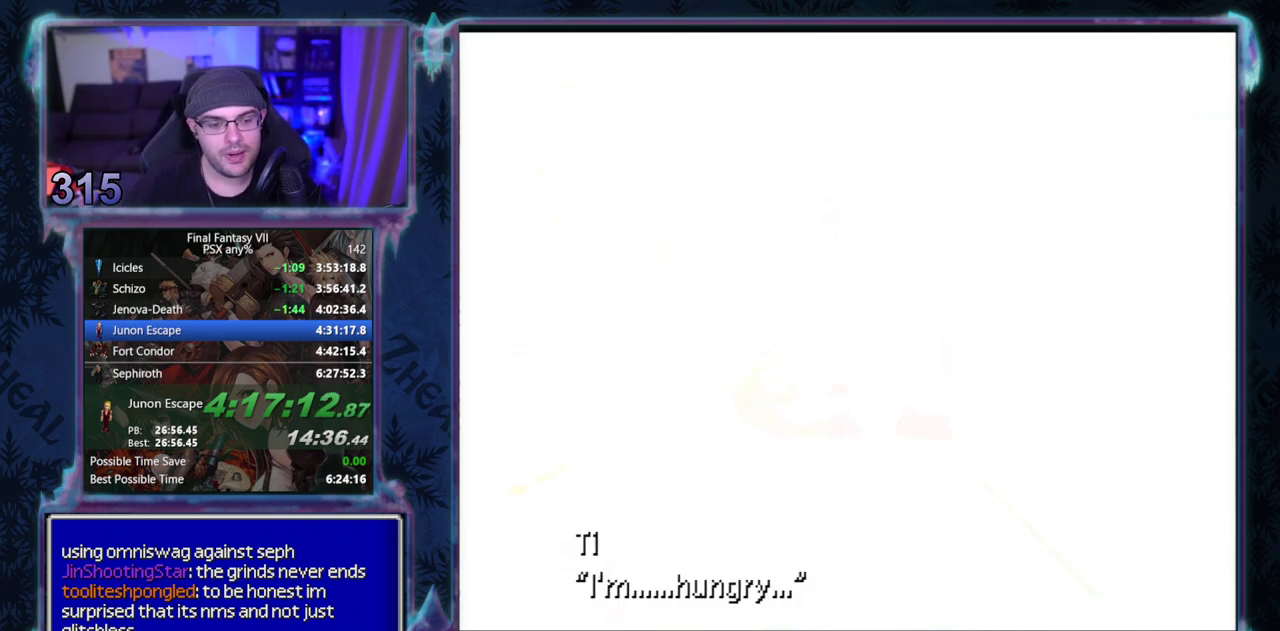
{"buttons": [], "left_stick": "center", "events": []}
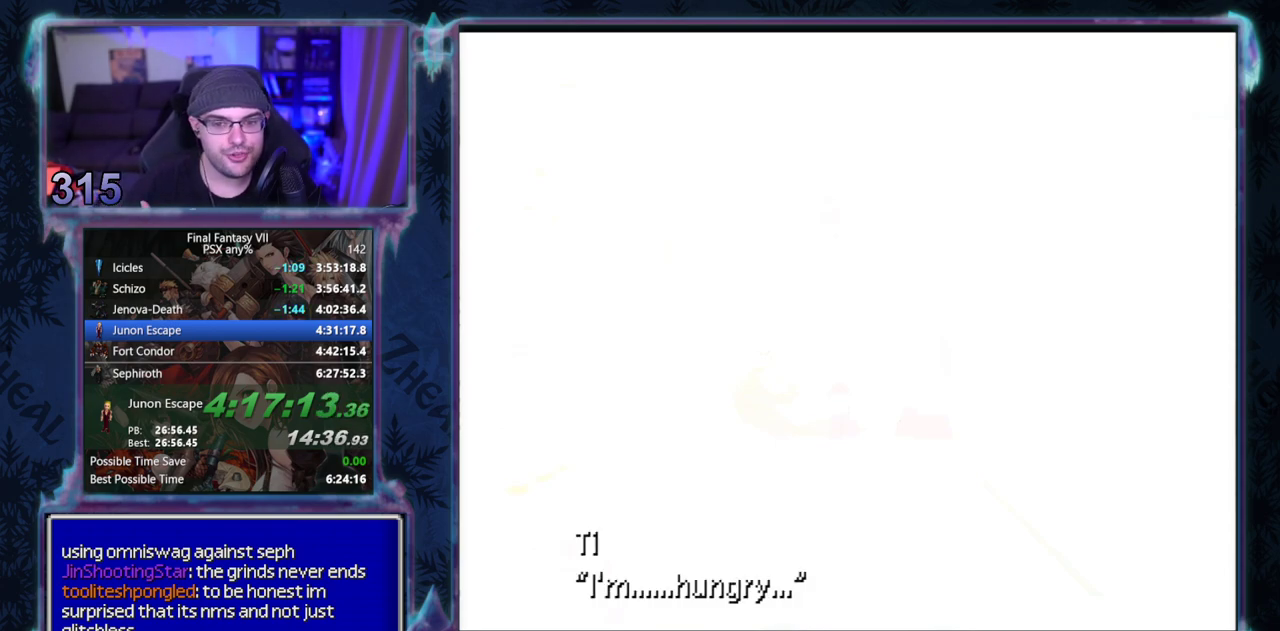
{"buttons": [], "left_stick": "center", "events": []}
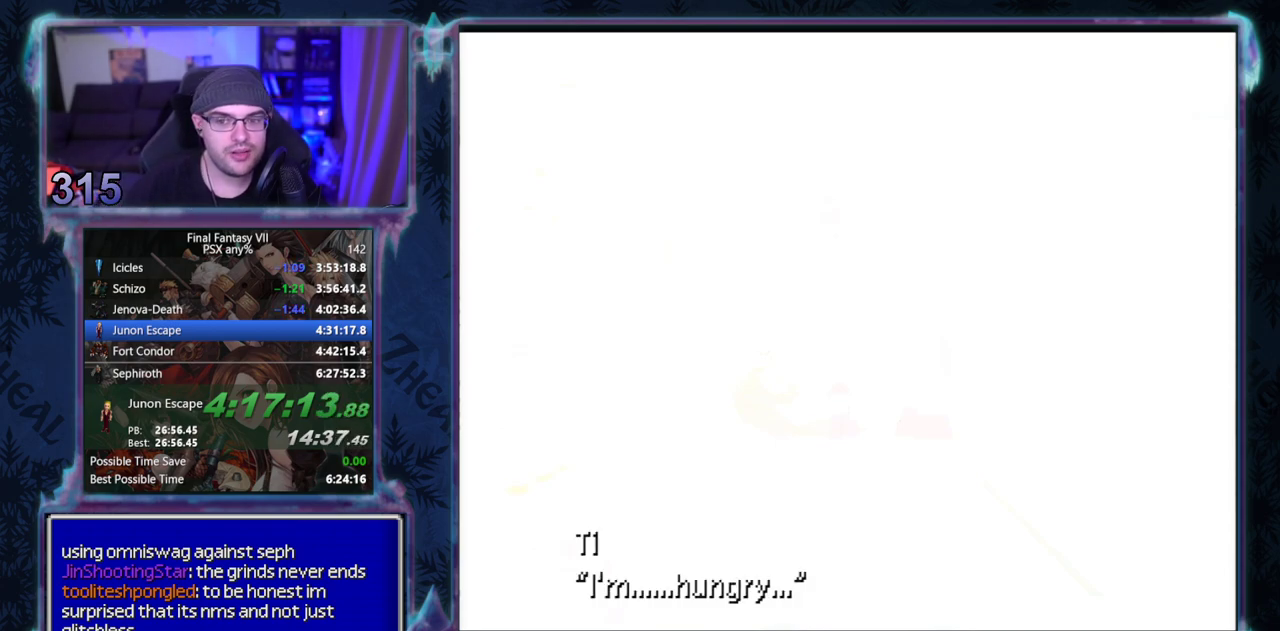
{"buttons": [], "left_stick": "center", "events": []}
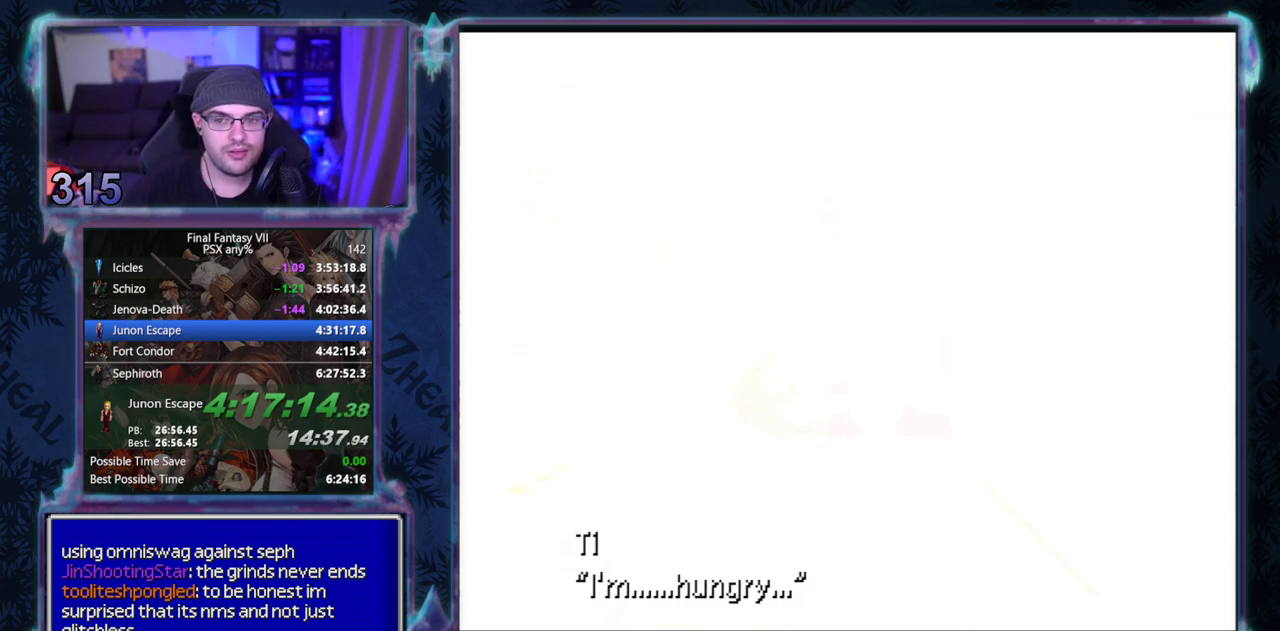
{"buttons": [], "left_stick": "center", "events": []}
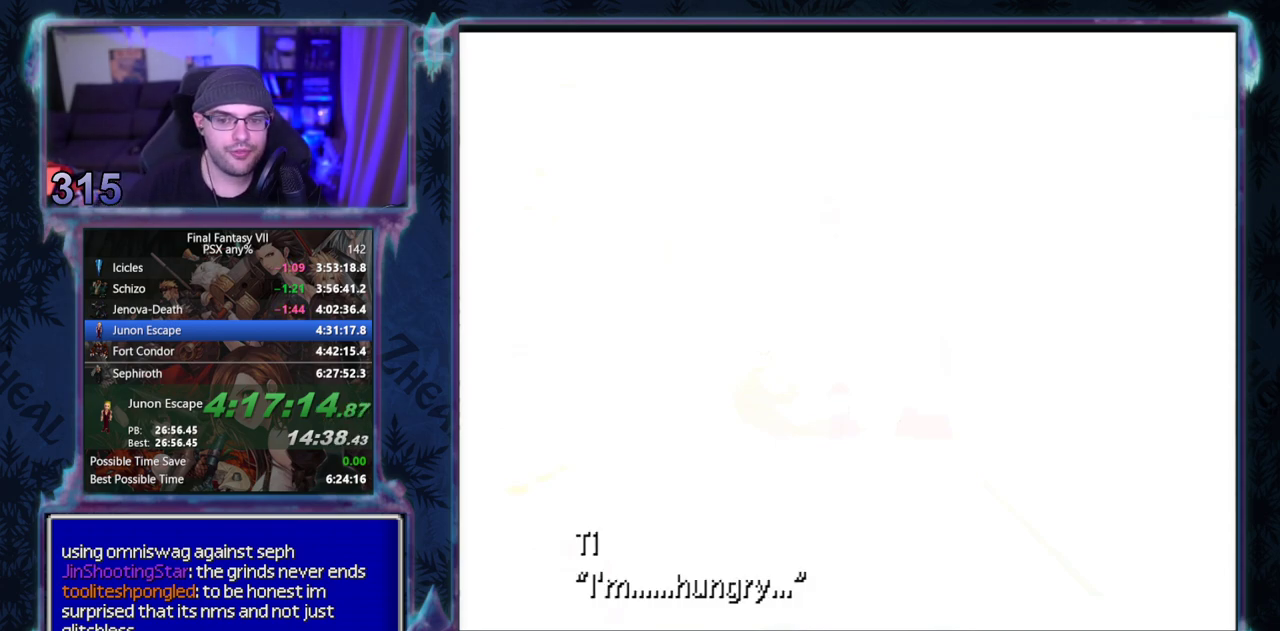
{"buttons": [], "left_stick": "center", "events": []}
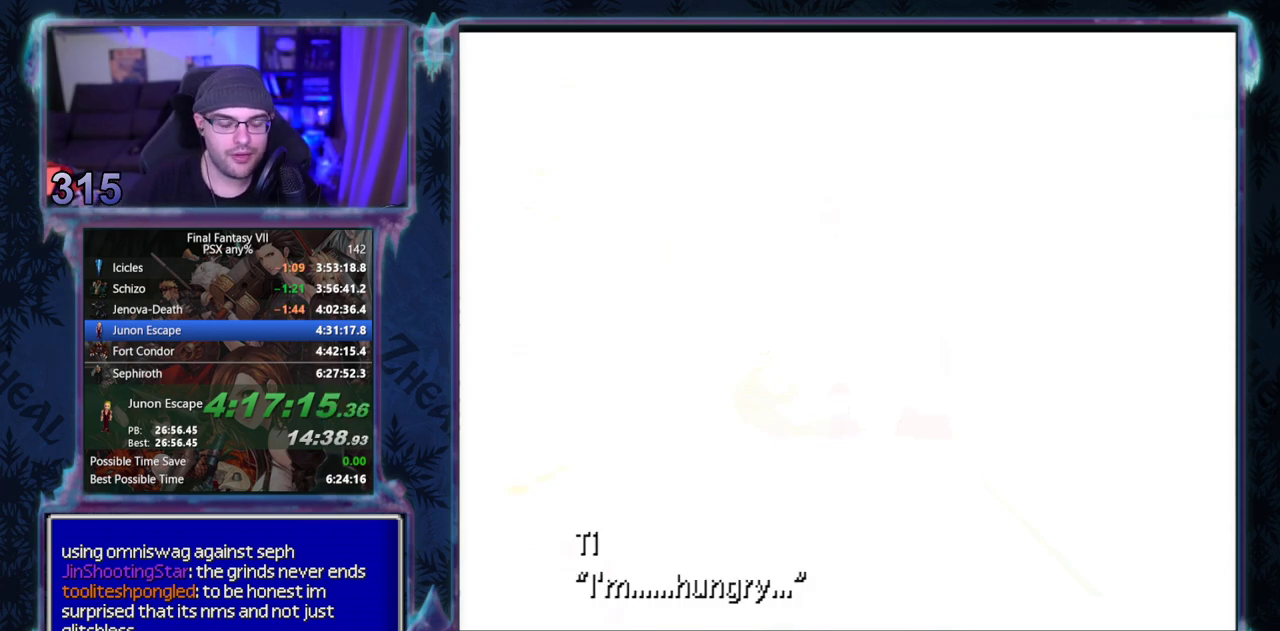
{"buttons": ["CIRCLE"], "left_stick": "center", "events": [[133, "CIRCLE", "down"], [183, "CIRCLE", "up"], [300, "CIRCLE", "down"], [350, "CIRCLE", "up"], [433, "CIRCLE", "down"]]}
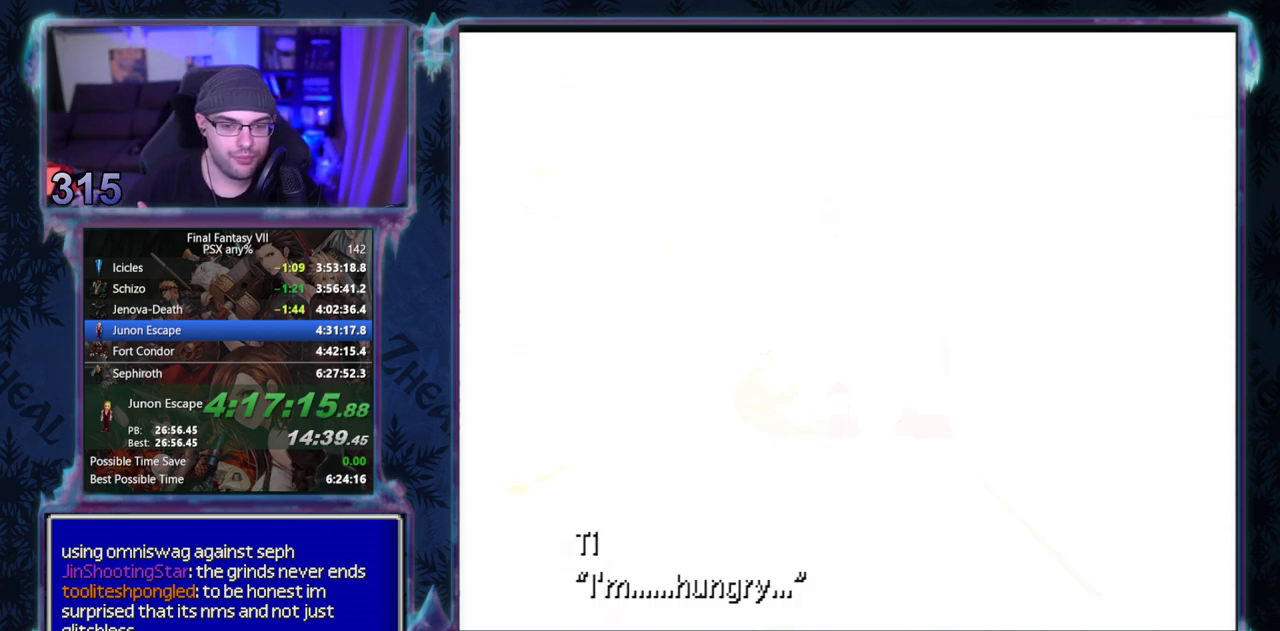
{"buttons": [], "left_stick": "center", "events": [[17, "CIRCLE", "up"], [100, "CIRCLE", "down"], [150, "CIRCLE", "up"], [400, "CIRCLE", "down"], [450, "CIRCLE", "up"]]}
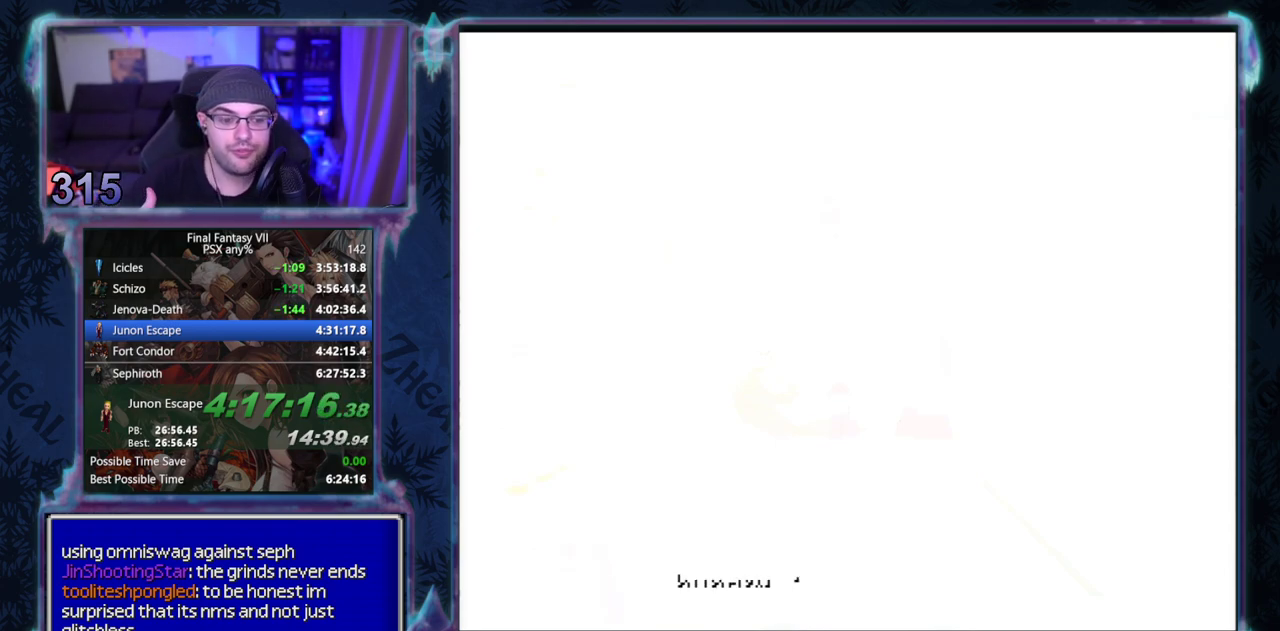
{"buttons": [], "left_stick": "center", "events": []}
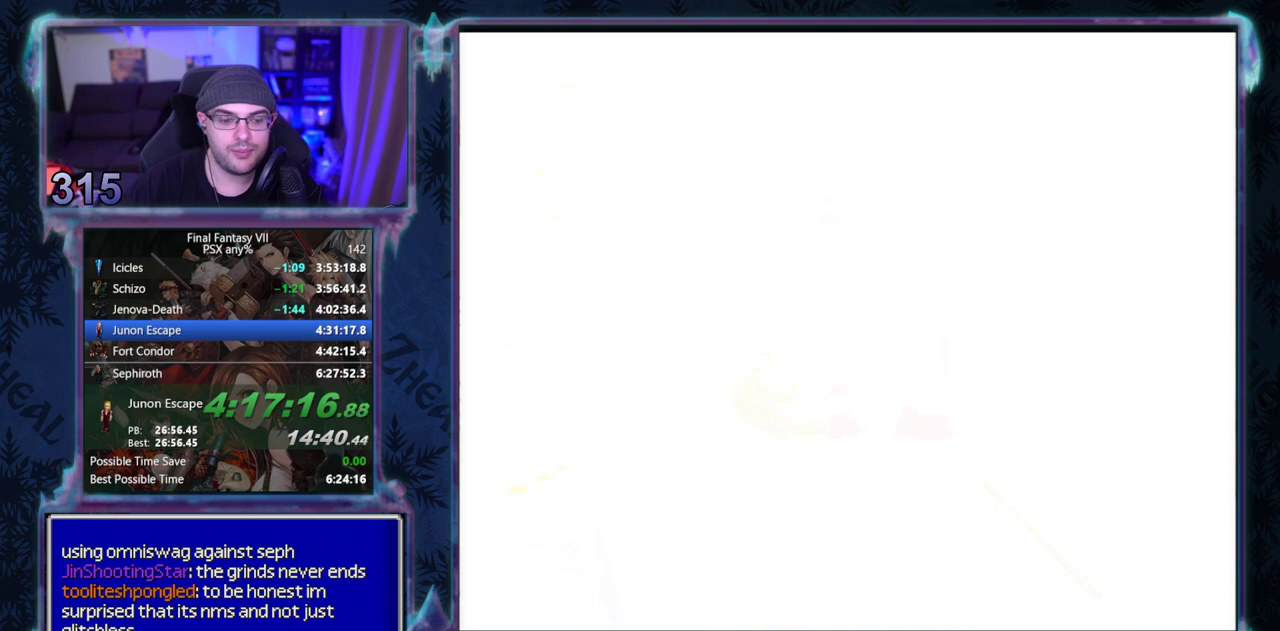
{"buttons": [], "left_stick": "center", "events": []}
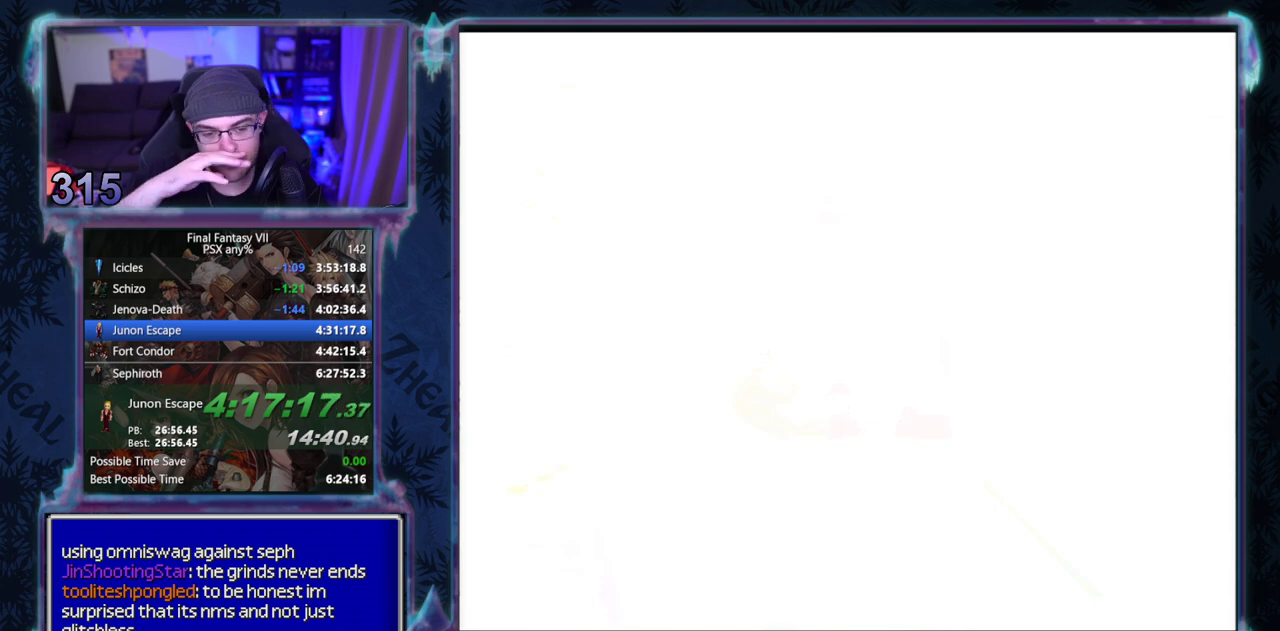
{"buttons": [], "left_stick": "center", "events": []}
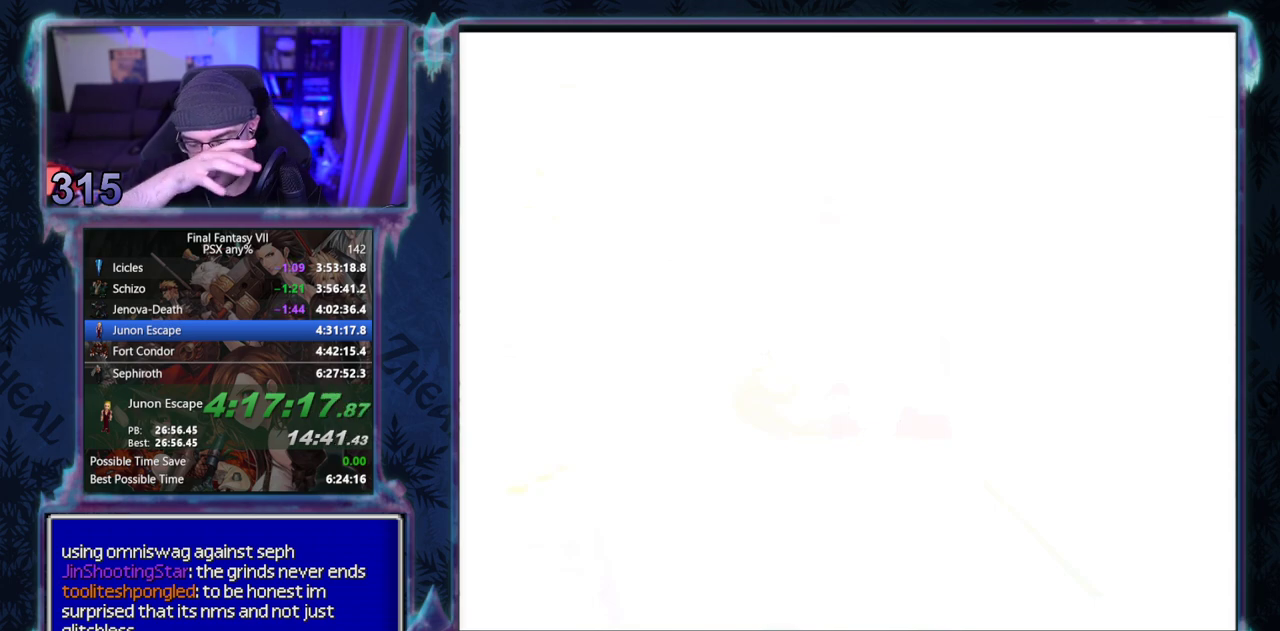
{"buttons": [], "left_stick": "center", "events": []}
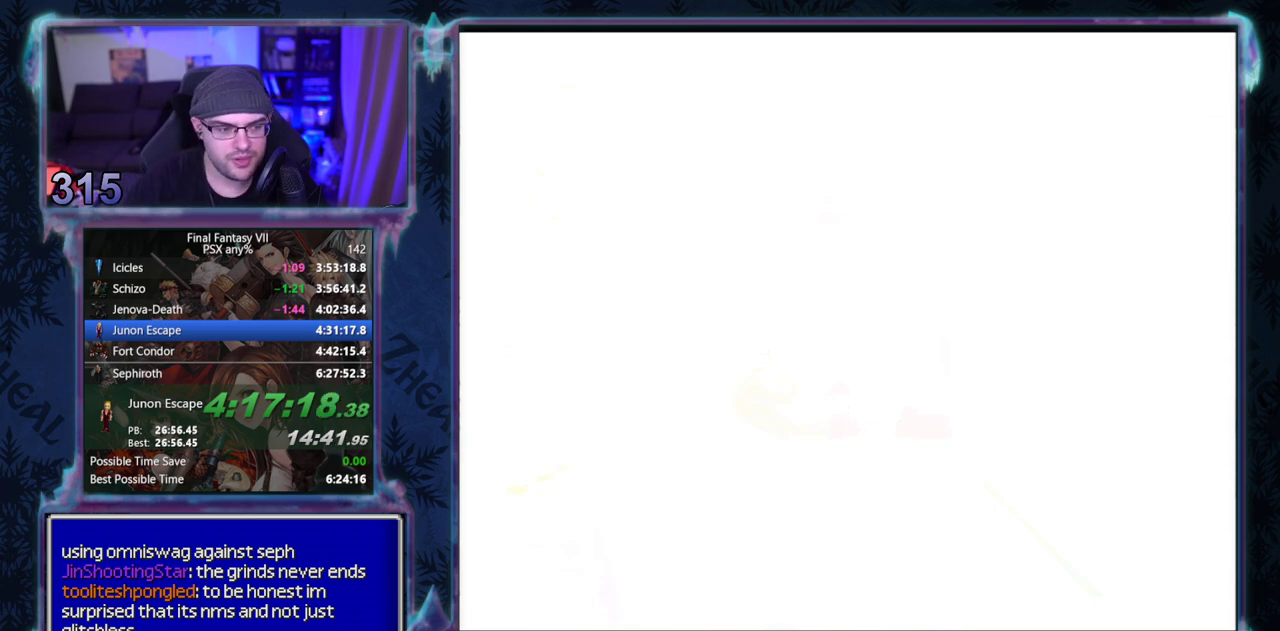
{"buttons": [], "left_stick": "center", "events": []}
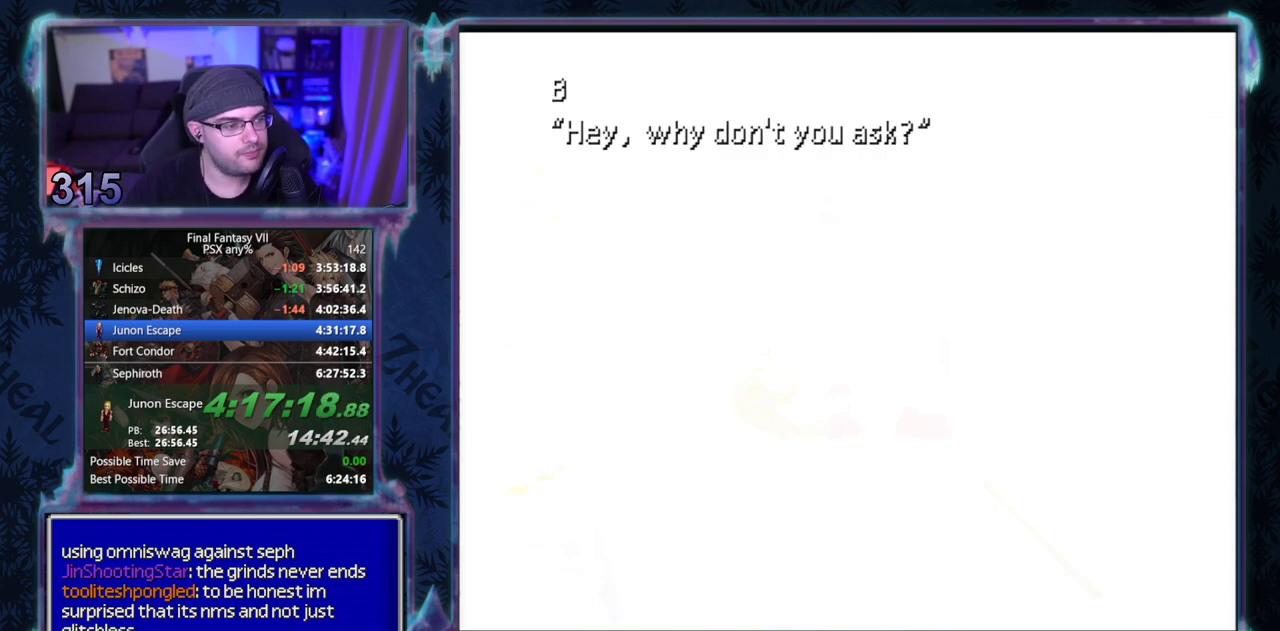
{"buttons": ["CIRCLE"], "left_stick": "center", "events": [[50, "CIRCLE", "down"], [83, "CIRCLE", "up"], [150, "CIRCLE", "down"], [183, "CIRCLE", "up"], [233, "CIRCLE", "down"], [267, "CIRCLE", "up"], [317, "CIRCLE", "down"], [383, "CIRCLE", "up"], [417, "CIRCLE", "down"], [467, "CIRCLE", "up"], [483, "CIRCLE", "down"]]}
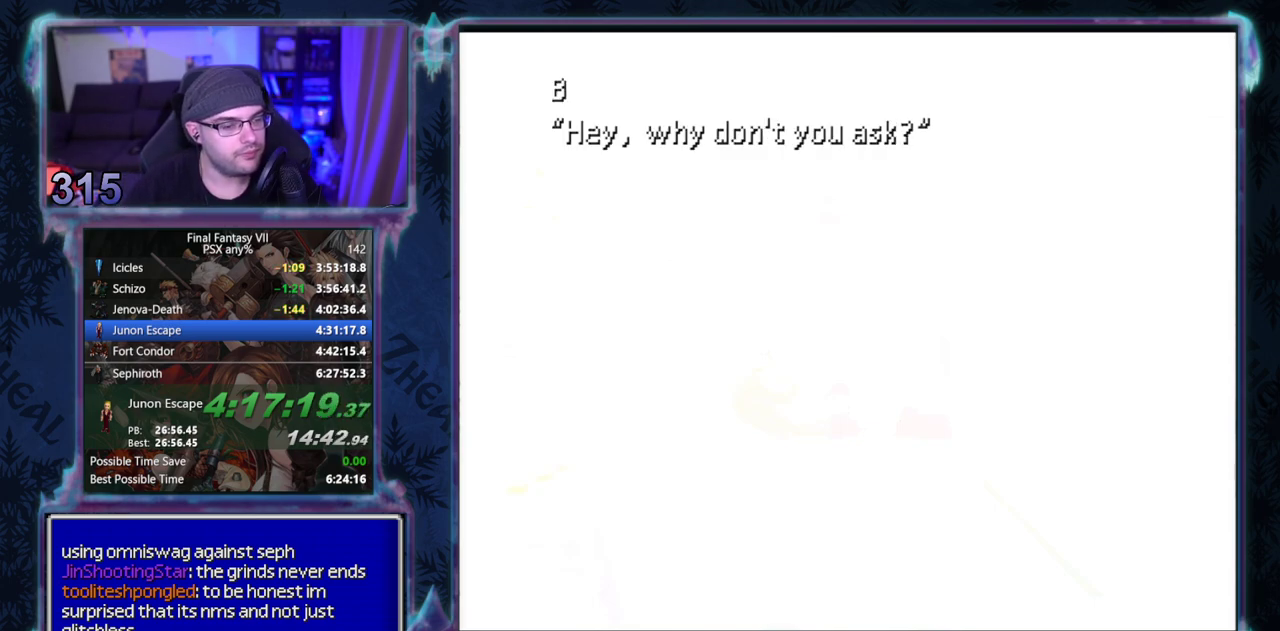
{"buttons": ["CIRCLE"], "left_stick": "center", "events": []}
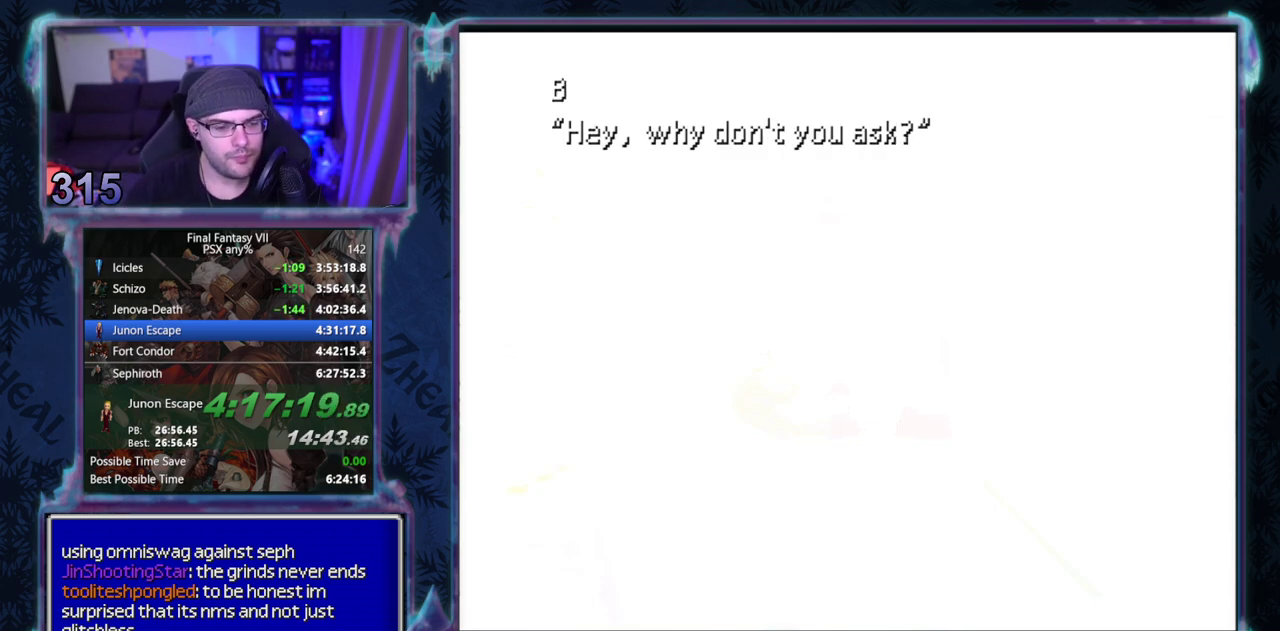
{"buttons": [], "left_stick": "center", "events": [[33, "CIRCLE", "up"], [67, "CIRCLE", "down"], [117, "CIRCLE", "up"], [167, "CIRCLE", "down"], [217, "CIRCLE", "up"], [267, "CIRCLE", "down"], [300, "CIRCLE", "up"], [350, "CIRCLE", "down"], [400, "CIRCLE", "up"], [467, "CIRCLE", "down"], [500, "CIRCLE", "up"]]}
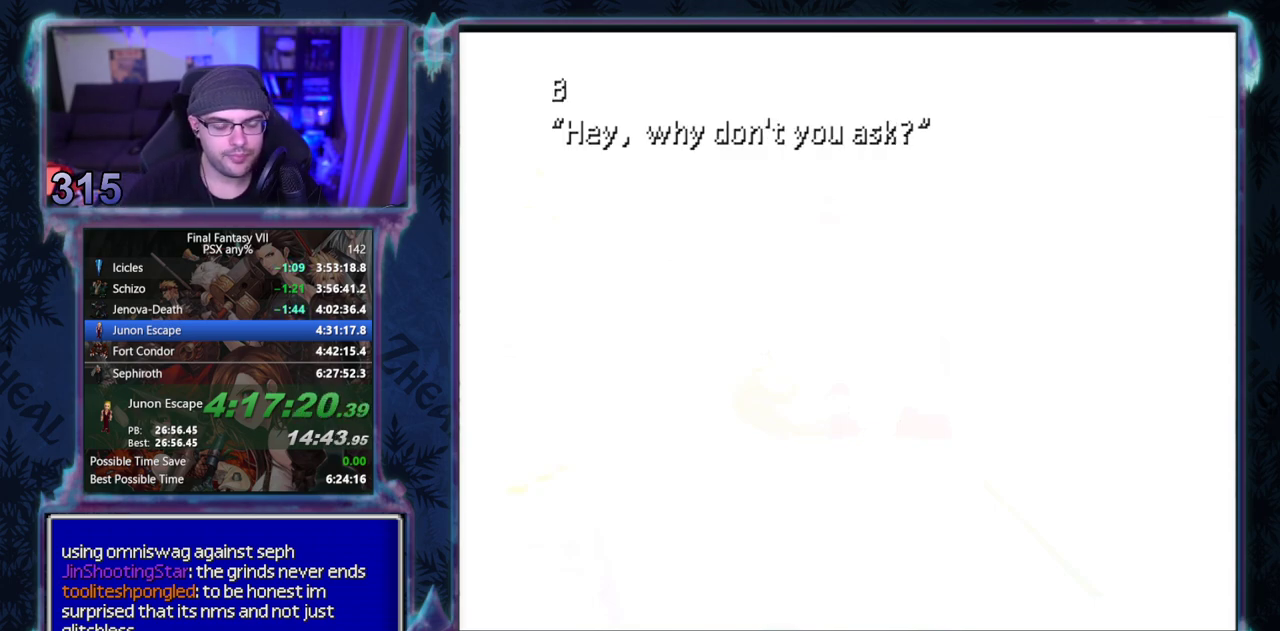
{"buttons": [], "left_stick": "center", "events": []}
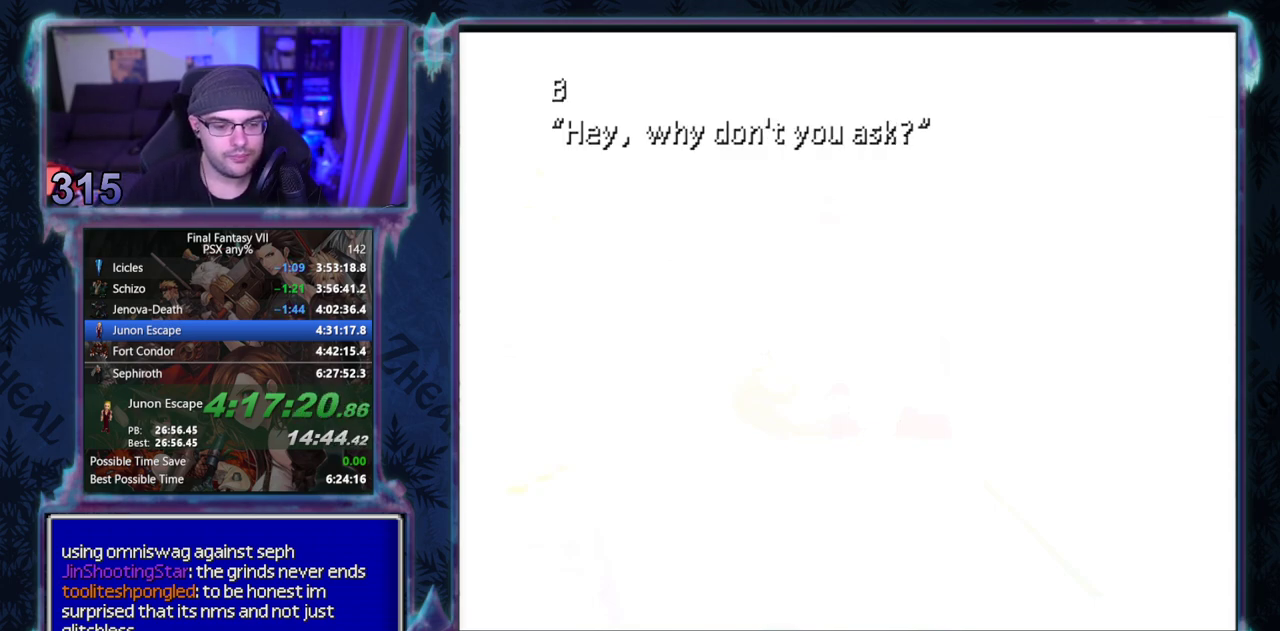
{"buttons": [], "left_stick": "center", "events": []}
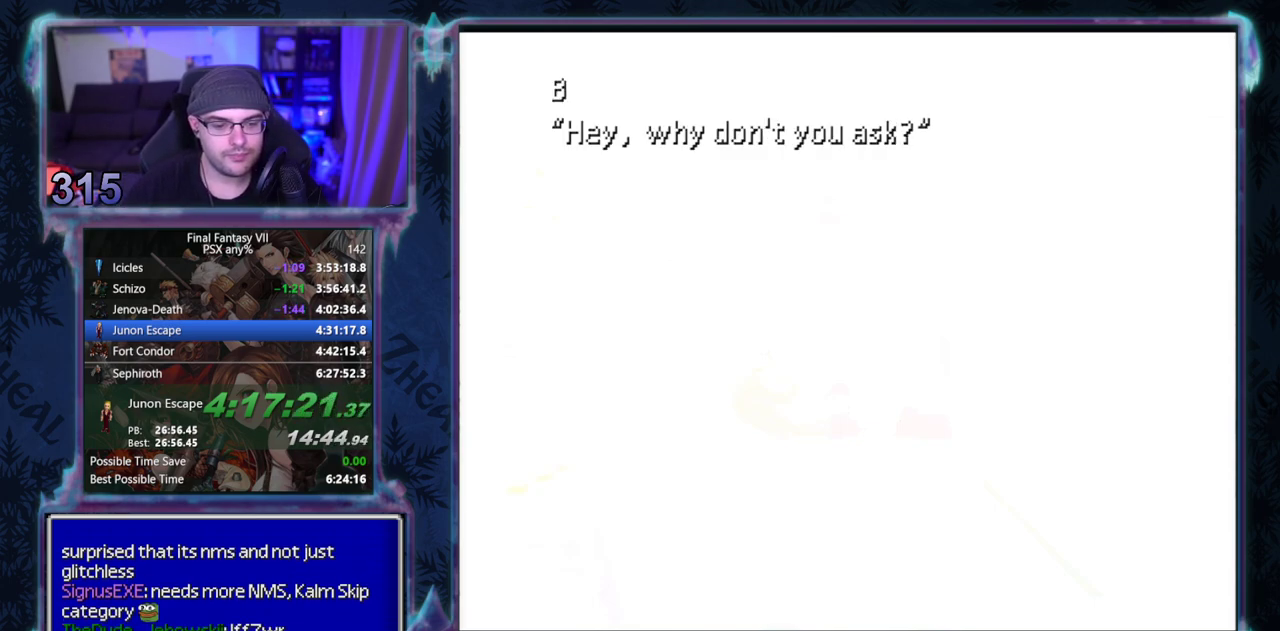
{"buttons": ["CIRCLE"], "left_stick": "center", "events": [[17, "CIRCLE", "down"], [33, "CIRCLE", "up"], [100, "CIRCLE", "down"], [133, "CIRCLE", "up"], [200, "CIRCLE", "down"], [233, "CIRCLE", "up"], [300, "CIRCLE", "down"], [317, "CIRCLE", "up"], [383, "CIRCLE", "down"]]}
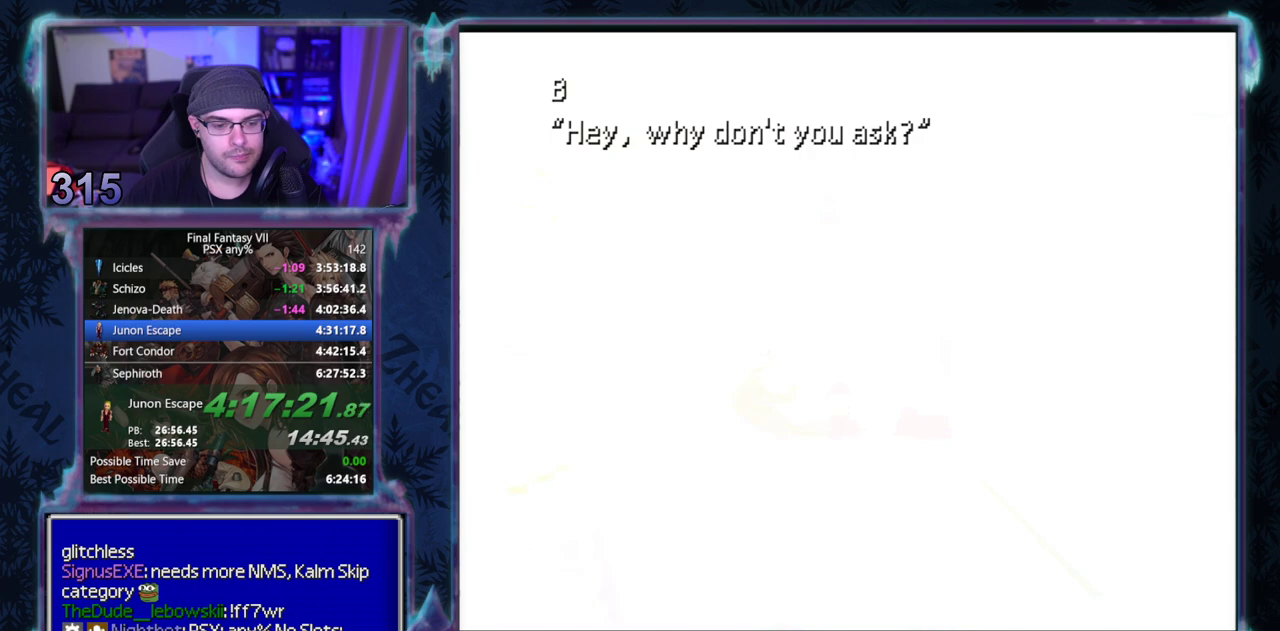
{"buttons": ["CIRCLE"], "left_stick": "center", "events": []}
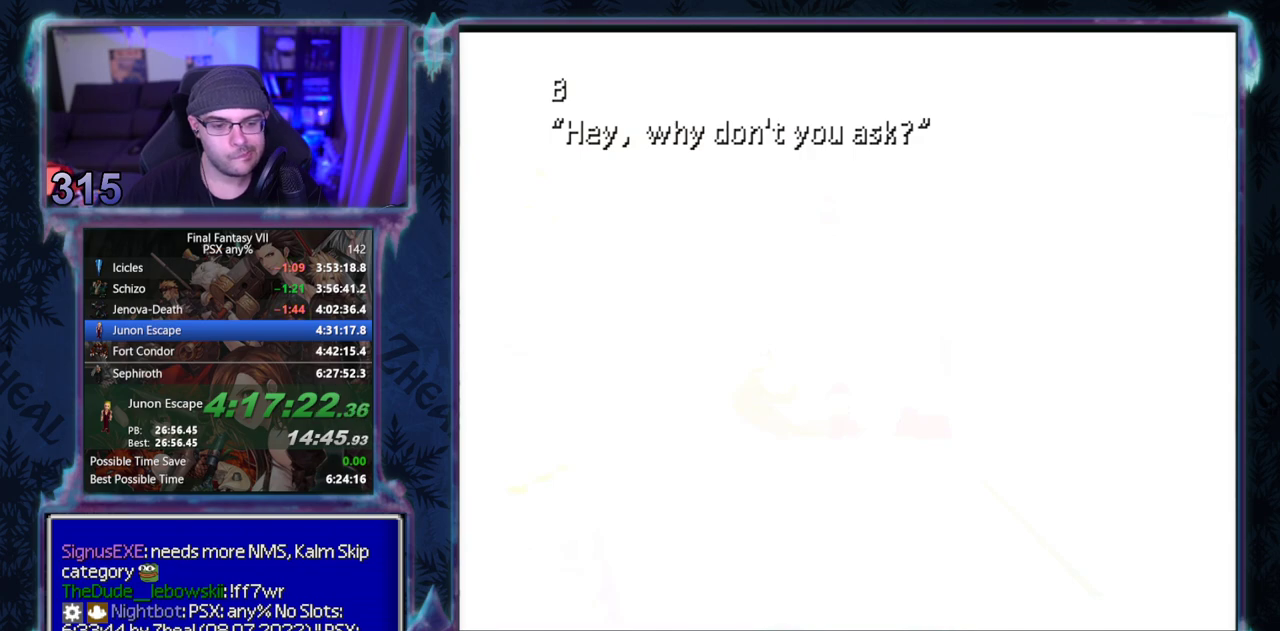
{"buttons": ["CIRCLE"], "left_stick": "center", "events": []}
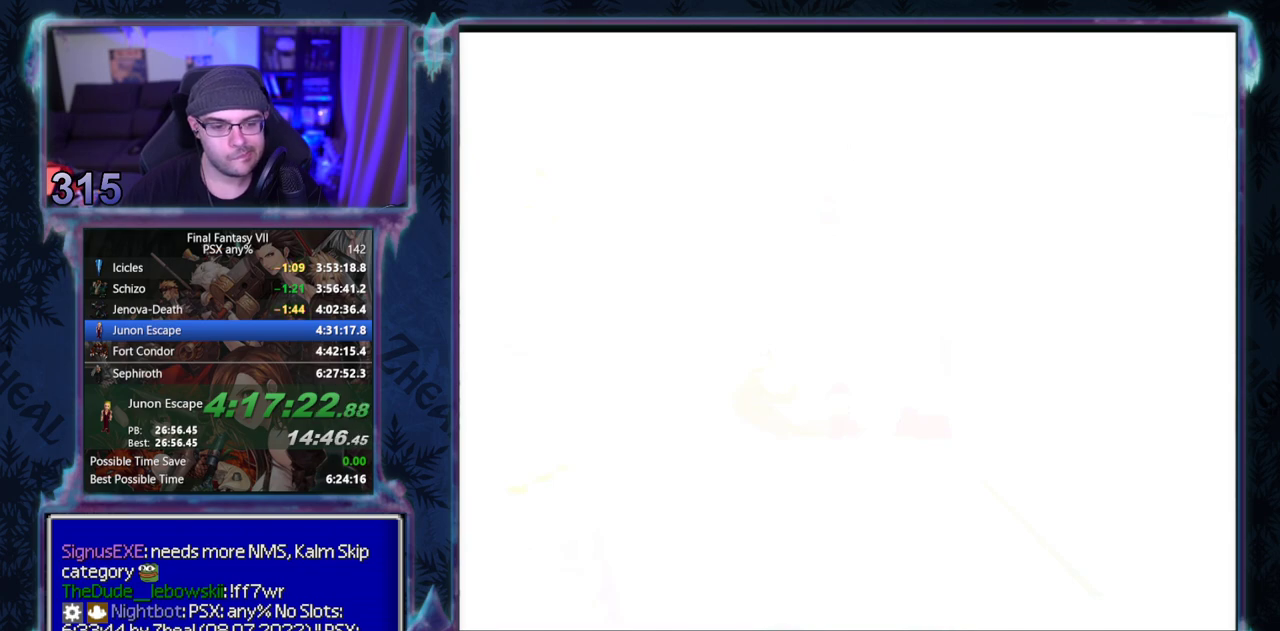
{"buttons": ["CIRCLE"], "left_stick": "center", "events": []}